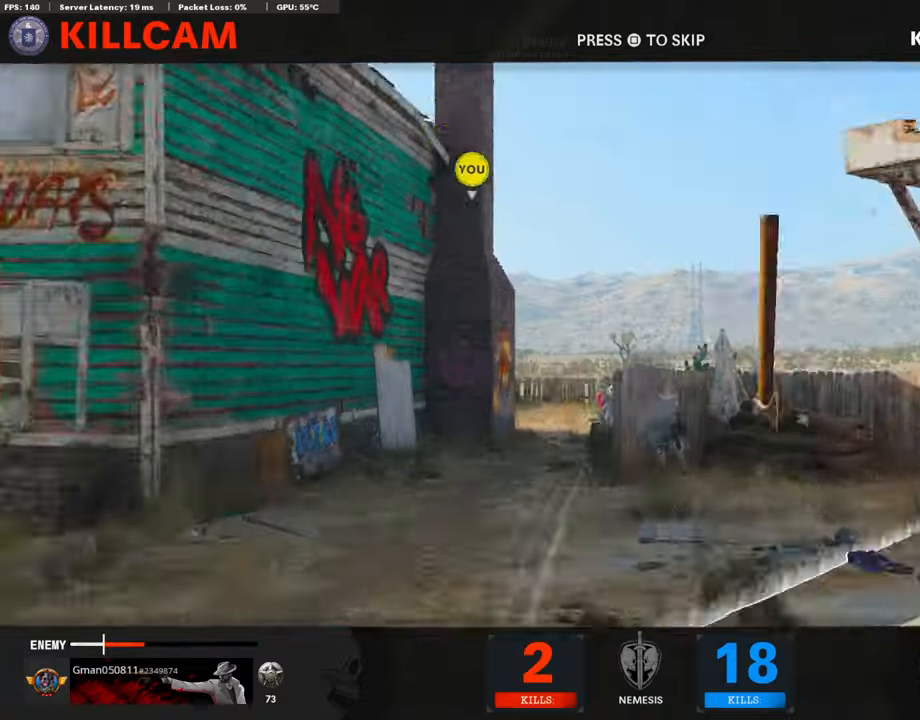
Gameplay with a controller (PlayStation layout); each line is a JSON object with the inputs held at the frame after it. "events" lists button and stick changes between this image and that frame as [ms after this image, input, new state], when the widget could be followed in between.
{"buttons": [], "left_stick": "up", "right_stick": "center", "events": [[101, "CROSS", "down"], [101, "SQUARE", "down"], [252, "CROSS", "up"], [252, "SQUARE", "up"], [285, "left_stick", "up"]]}
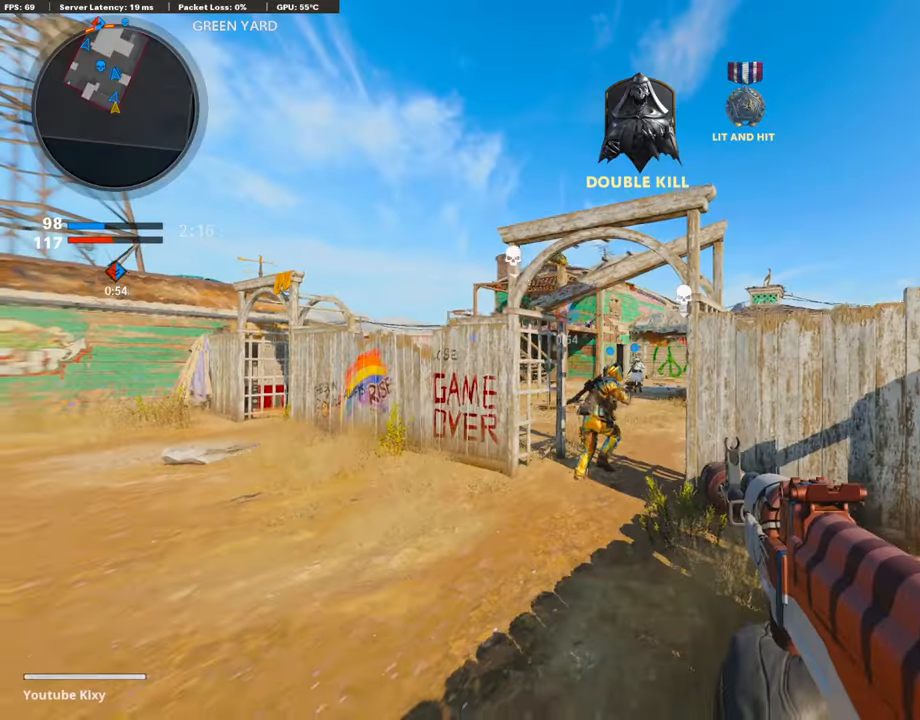
{"buttons": [], "left_stick": "up", "right_stick": "center", "events": [[17, "L3", "down"], [286, "L3", "up"]]}
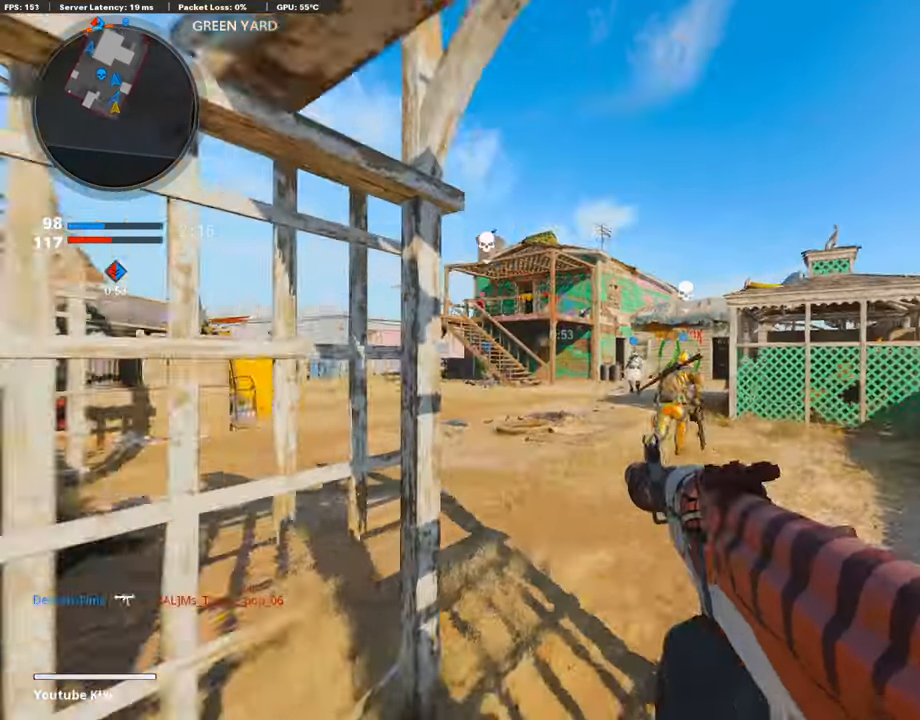
{"buttons": [], "left_stick": "up", "right_stick": "center", "events": []}
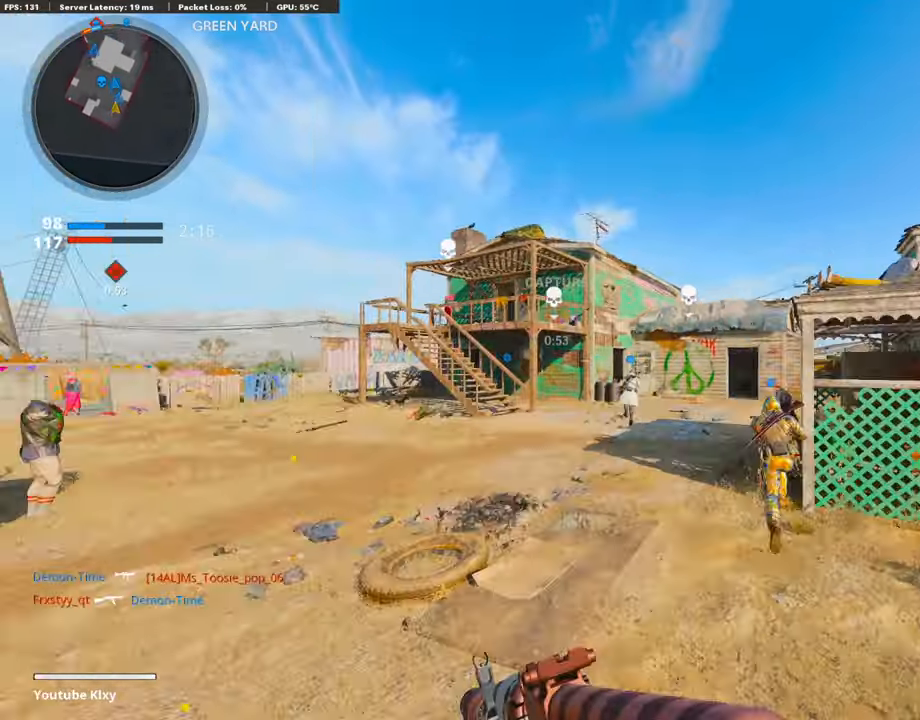
{"buttons": ["R2"], "left_stick": "up", "right_stick": "up", "events": [[101, "CROSS", "down"], [168, "CROSS", "up"], [302, "R2", "down"], [336, "R3", "down"], [336, "right_stick", "up"], [437, "R3", "up"]]}
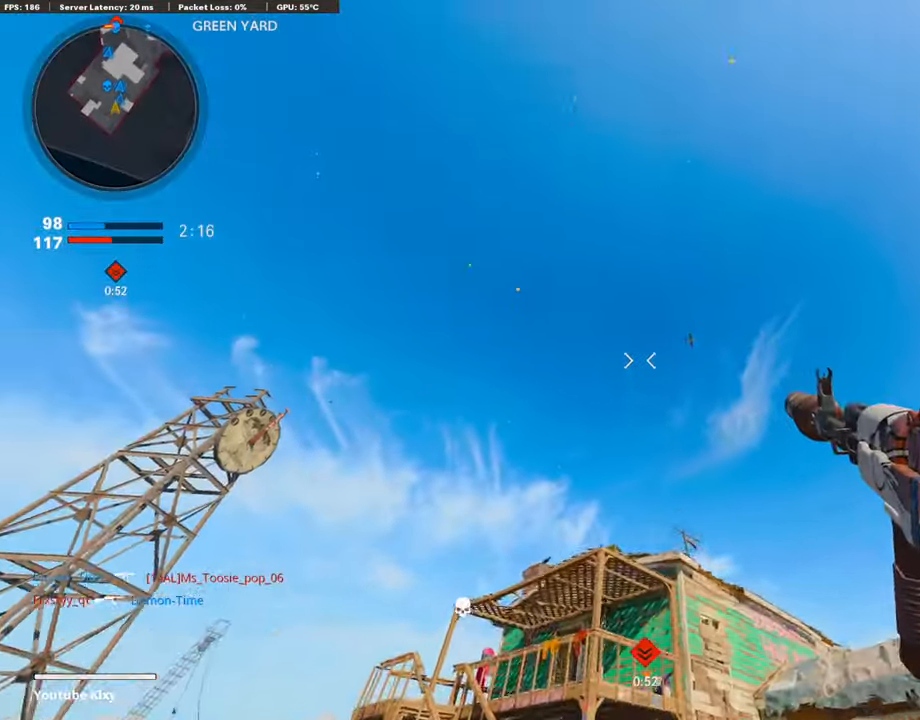
{"buttons": [], "left_stick": "up", "right_stick": "center", "events": [[286, "R2", "up"], [286, "right_stick", "center"], [319, "CROSS", "down"], [420, "CROSS", "up"]]}
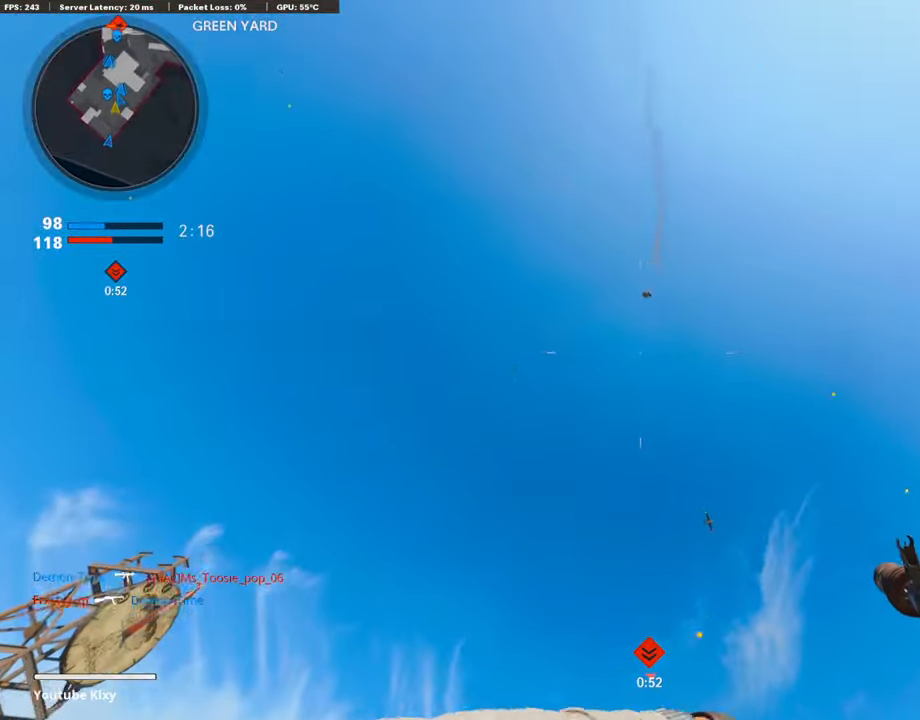
{"buttons": ["L3"], "left_stick": "up", "right_stick": "down", "events": [[34, "right_stick", "down"], [320, "right_stick", "center"], [454, "L3", "down"], [454, "right_stick", "down"]]}
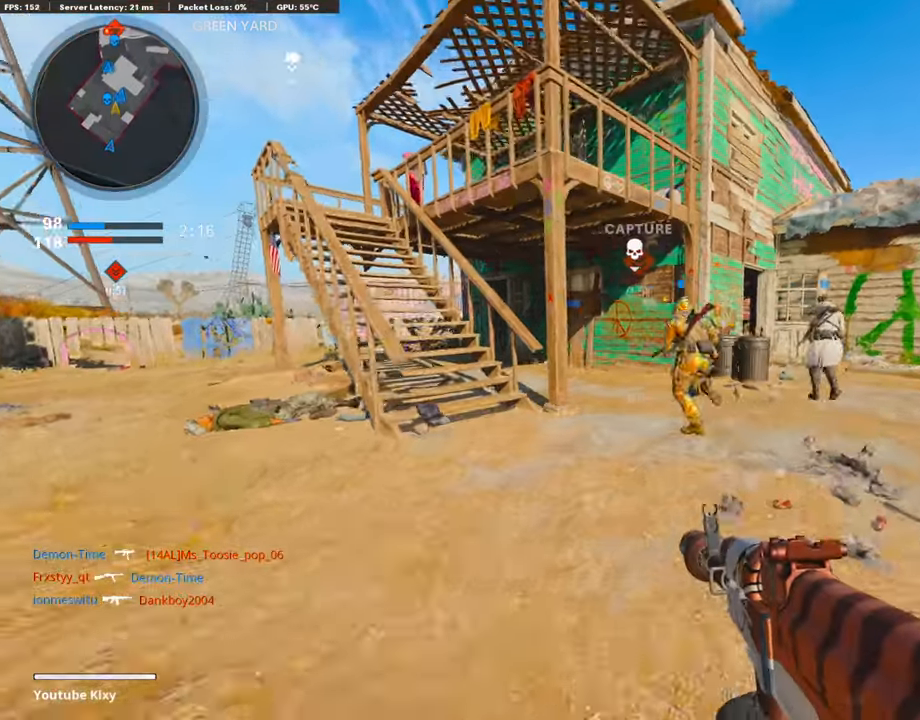
{"buttons": [], "left_stick": "up", "right_stick": "right", "events": [[67, "right_stick", "center"], [151, "L3", "up"], [201, "right_stick", "right"]]}
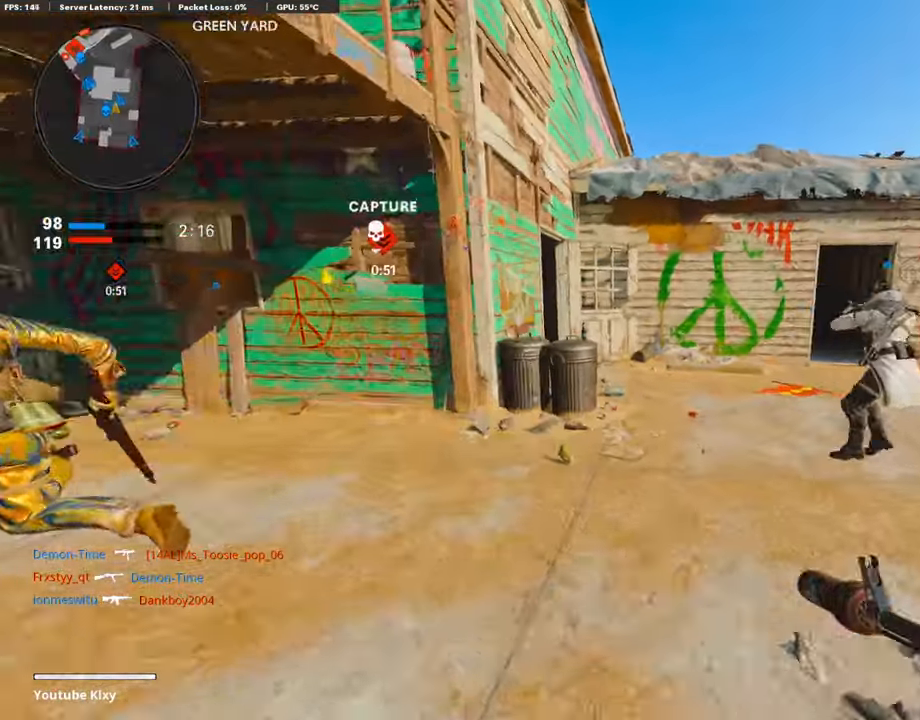
{"buttons": ["R3"], "left_stick": "up", "right_stick": "center", "events": [[67, "DPAD_RIGHT", "down"], [67, "right_stick", "center"], [168, "DPAD_RIGHT", "up"], [437, "R3", "down"]]}
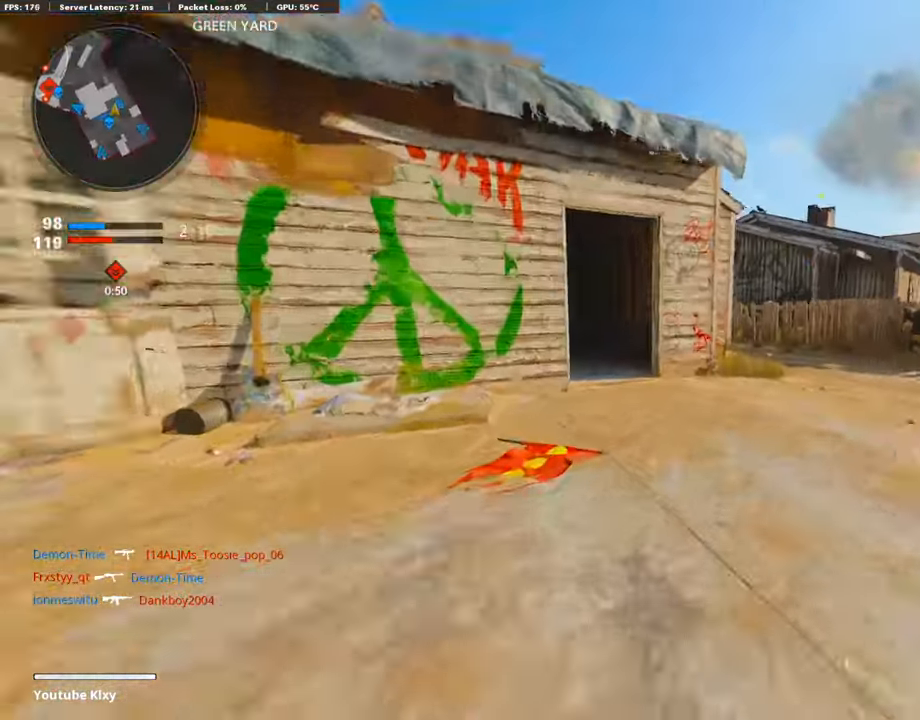
{"buttons": ["L3"], "left_stick": "up-right", "right_stick": "center", "events": [[135, "R3", "up"], [135, "left_stick", "center"], [202, "R3", "down"], [252, "left_stick", "up-right"], [303, "R3", "up"], [337, "L3", "down"]]}
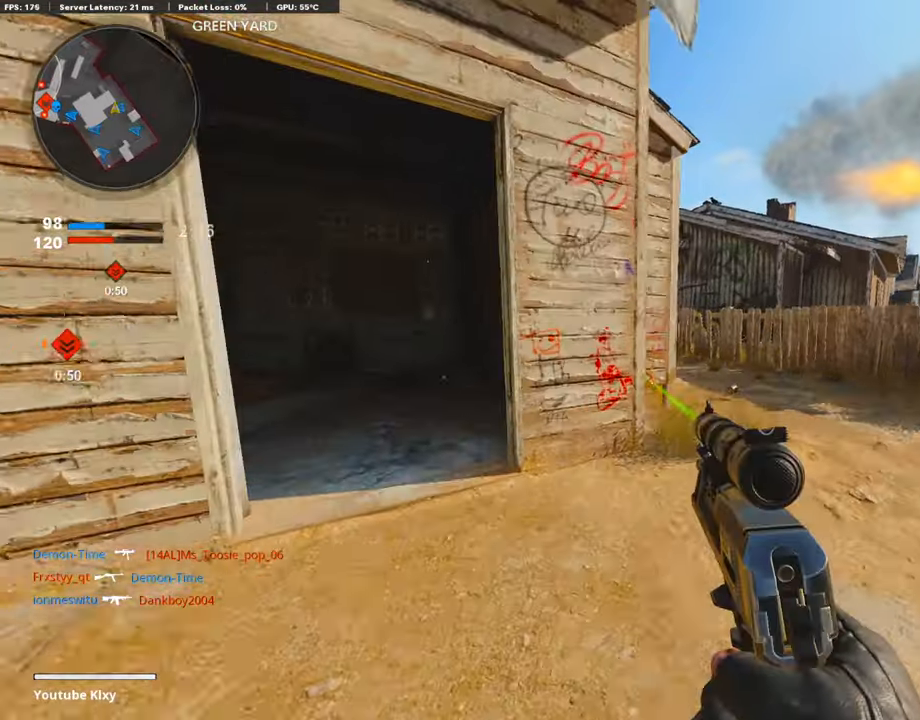
{"buttons": [], "left_stick": "up-right", "right_stick": "left", "events": [[336, "L3", "up"], [437, "right_stick", "left"]]}
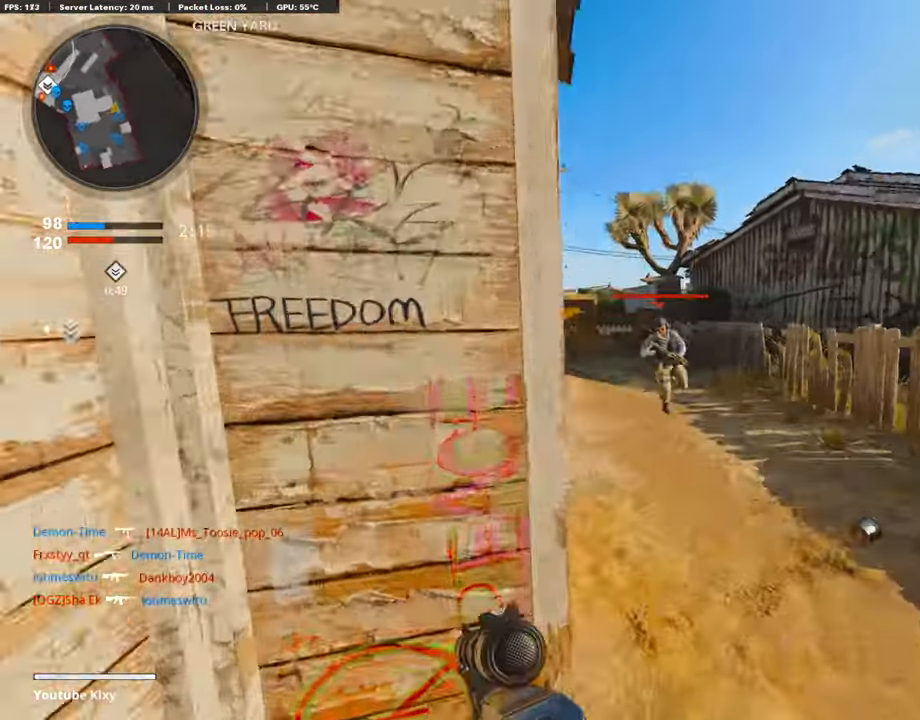
{"buttons": [], "left_stick": "up-right", "right_stick": "right", "events": [[17, "right_stick", "center"], [302, "right_stick", "right"]]}
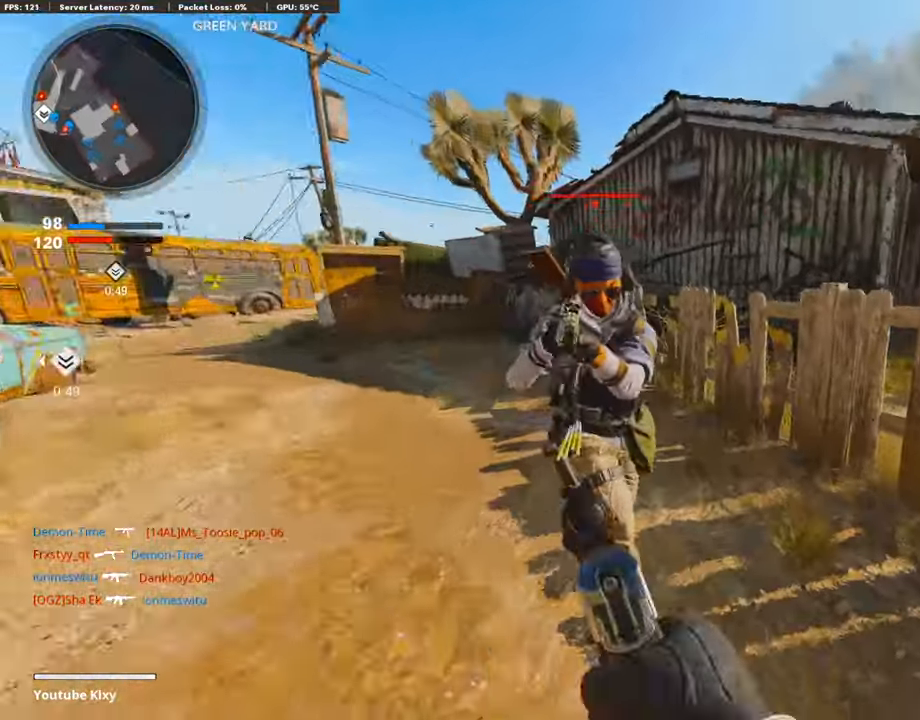
{"buttons": [], "left_stick": "up-left", "right_stick": "left", "events": [[202, "L1", "down"], [202, "left_stick", "down-left"], [219, "R1", "down"], [252, "L1", "up"], [303, "left_stick", "left"], [404, "R1", "up"], [404, "left_stick", "up-left"], [404, "right_stick", "left"]]}
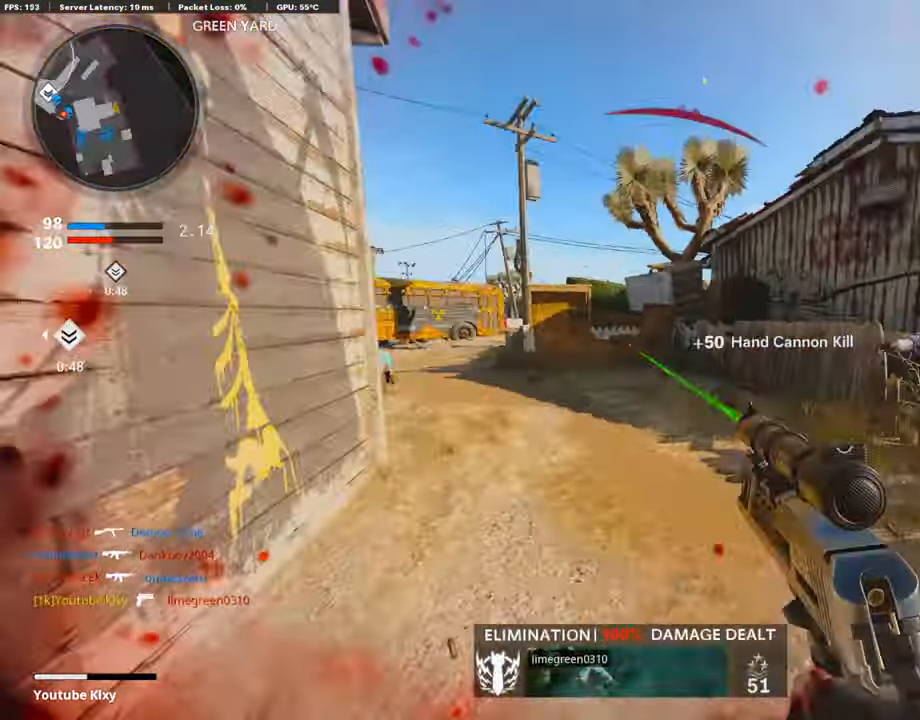
{"buttons": ["L2"], "left_stick": "up", "right_stick": "center", "events": [[50, "L3", "down"], [50, "left_stick", "up"], [50, "right_stick", "center"], [285, "L2", "down"], [319, "L3", "up"]]}
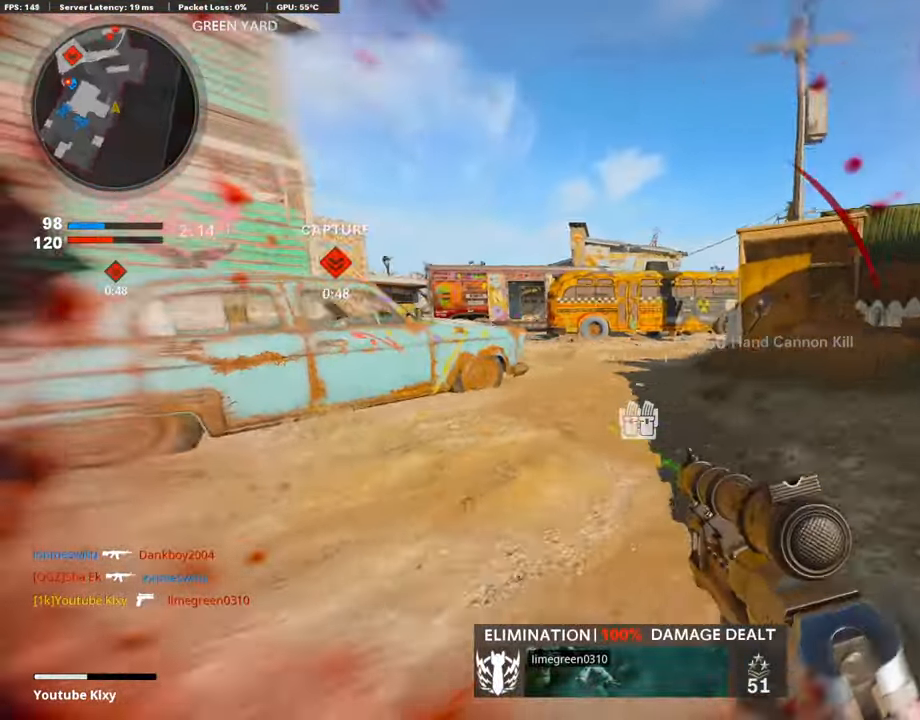
{"buttons": [], "left_stick": "left", "right_stick": "center", "events": [[17, "right_stick", "left"], [84, "L2", "up"], [151, "R3", "down"], [151, "right_stick", "center"], [235, "L3", "down"], [252, "R3", "up"], [302, "L3", "up"], [487, "left_stick", "left"]]}
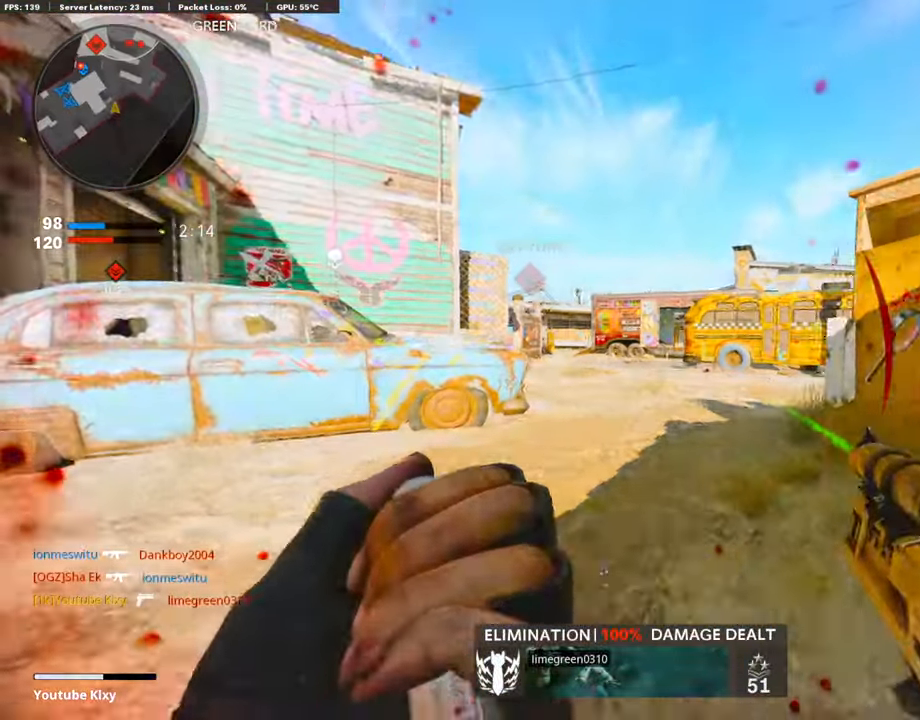
{"buttons": ["R3"], "left_stick": "up-left", "right_stick": "center", "events": [[135, "R3", "down"], [269, "left_stick", "up-left"]]}
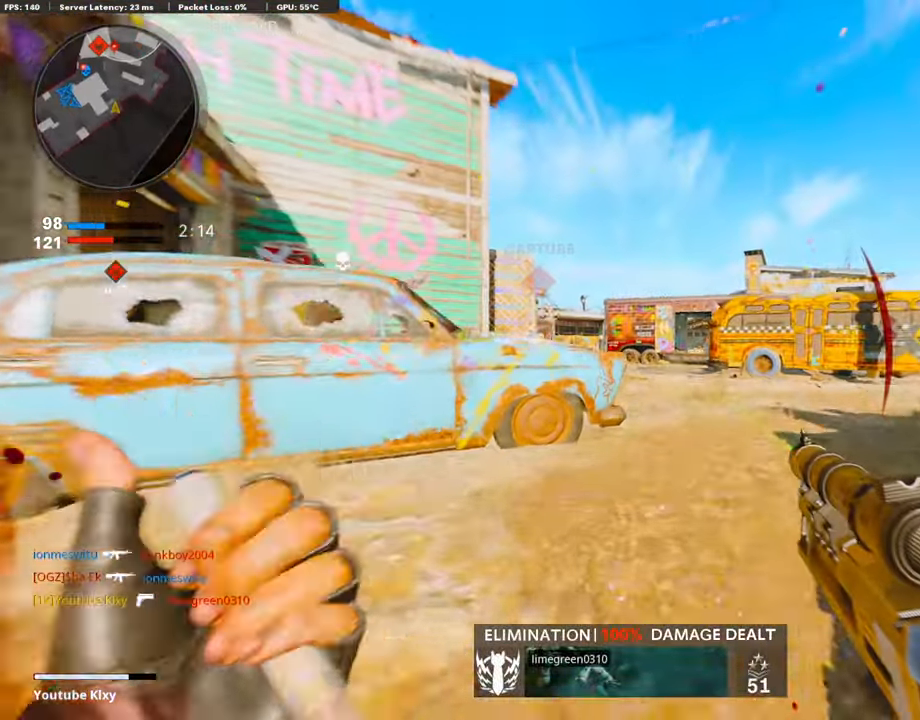
{"buttons": [], "left_stick": "up-right", "right_stick": "center", "events": [[16, "L3", "down"], [16, "R3", "up"], [16, "left_stick", "up-right"], [151, "L3", "up"], [302, "right_stick", "right"], [437, "right_stick", "center"]]}
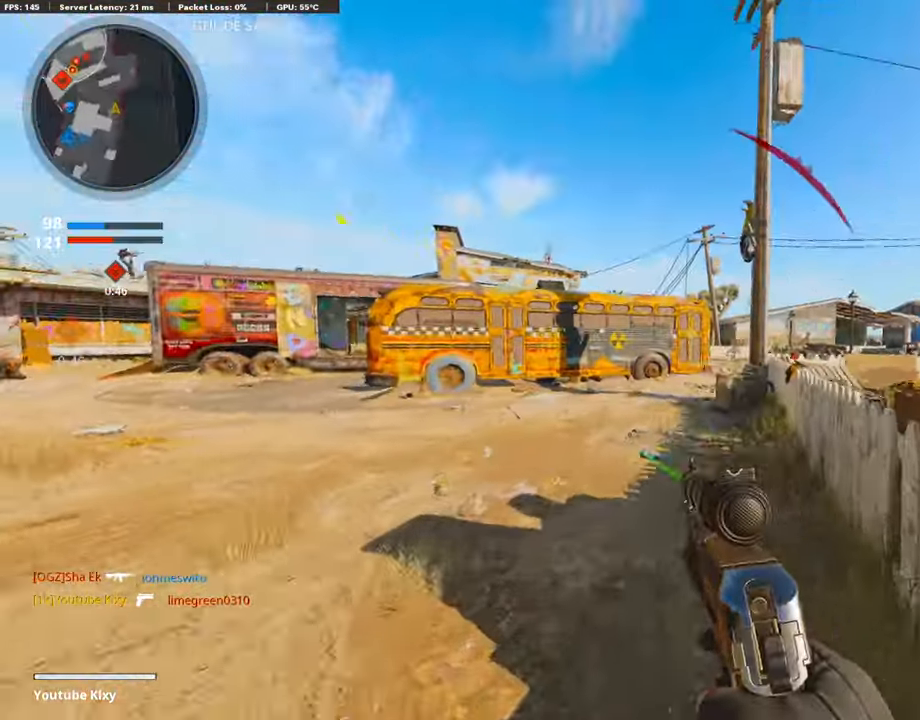
{"buttons": ["L3"], "left_stick": "up-right", "right_stick": "center", "events": [[17, "right_stick", "left"], [168, "R3", "down"], [252, "right_stick", "center"], [286, "R3", "up"], [353, "R3", "down"], [420, "L3", "down"], [471, "R3", "up"]]}
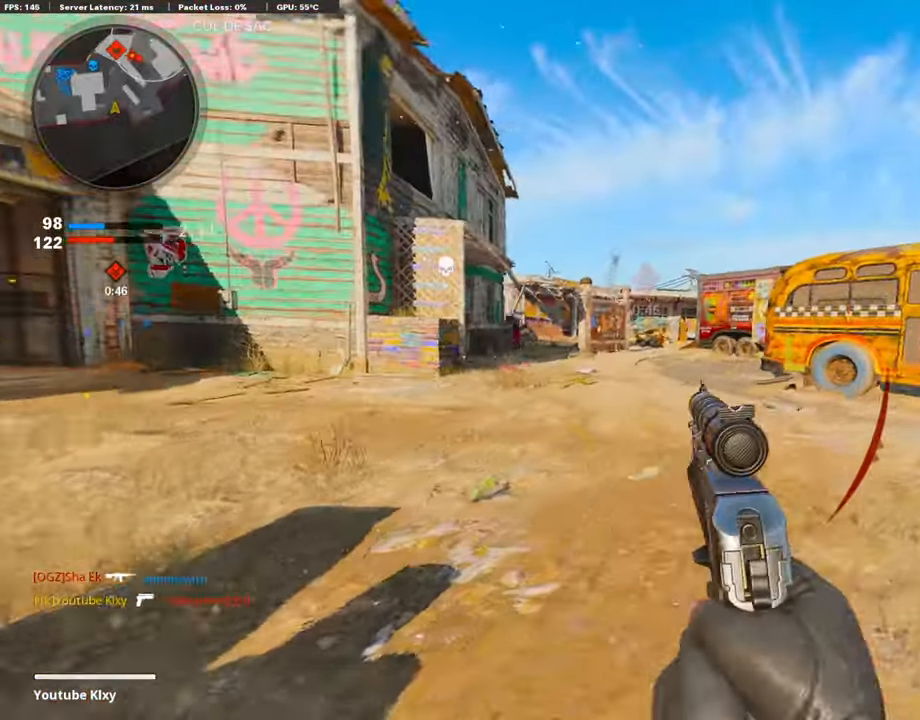
{"buttons": ["L1"], "left_stick": "up-left", "right_stick": "left", "events": [[17, "L1", "down"], [17, "L3", "up"], [17, "left_stick", "up"], [151, "left_stick", "up-left"], [151, "right_stick", "left"]]}
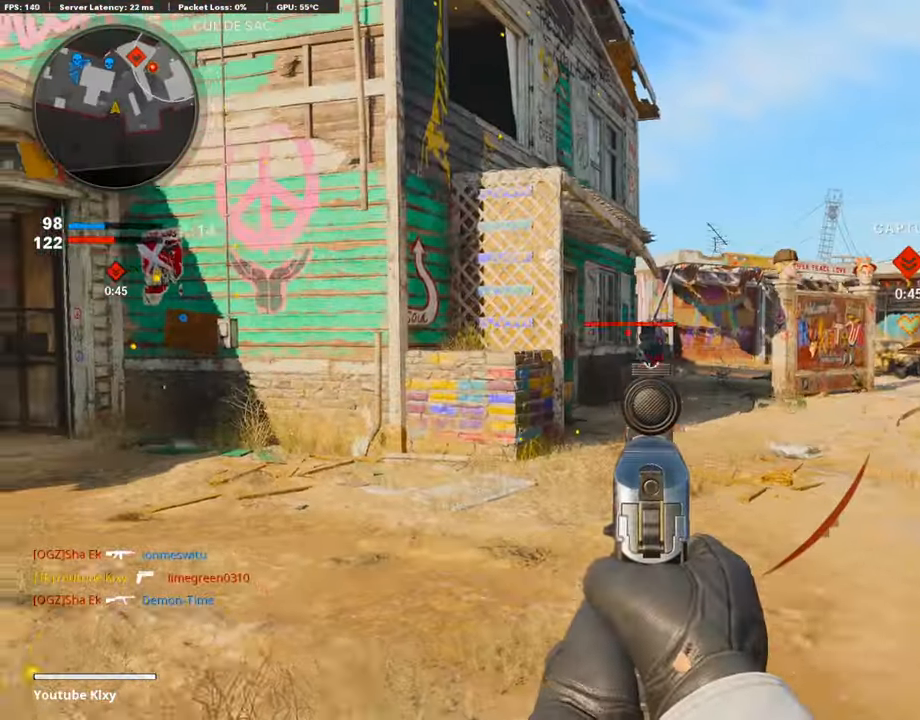
{"buttons": ["L3"], "left_stick": "up-left", "right_stick": "center", "events": [[68, "right_stick", "center"], [135, "left_stick", "up"], [152, "right_stick", "right"], [286, "L1", "up"], [286, "L3", "down"], [286, "right_stick", "center"], [353, "left_stick", "up-left"]]}
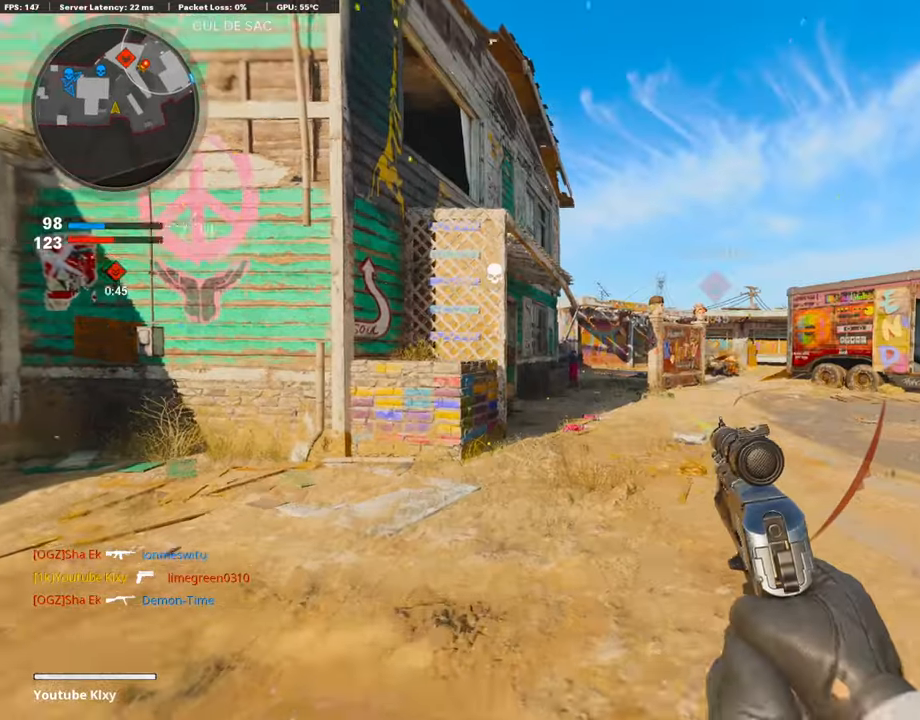
{"buttons": ["L3", "R3"], "left_stick": "up-left", "right_stick": "center", "events": [[471, "R3", "down"]]}
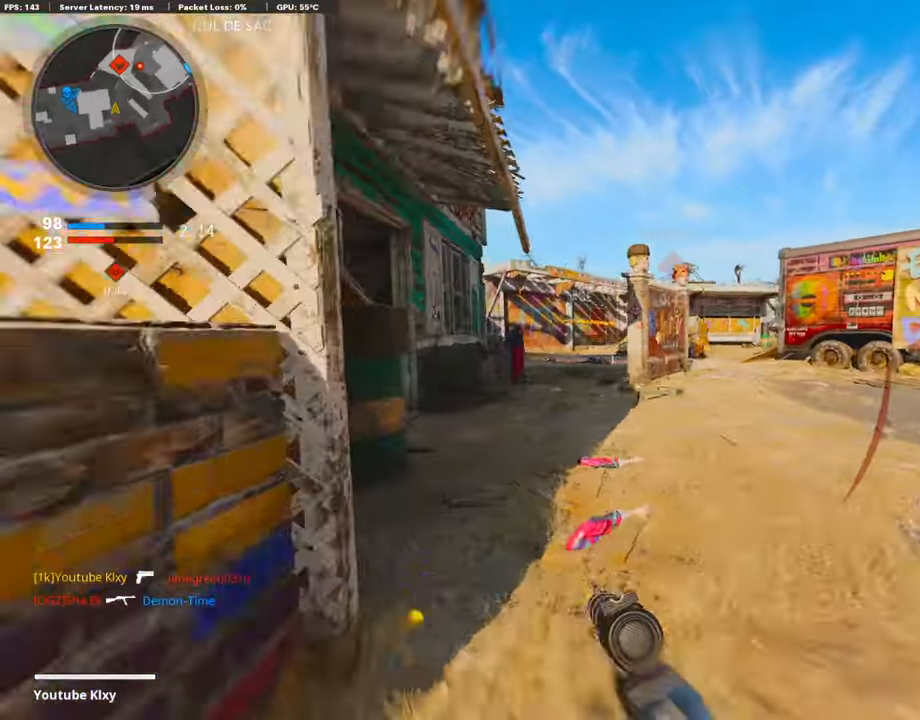
{"buttons": ["L3"], "left_stick": "up-left", "right_stick": "center", "events": [[67, "L3", "up"], [67, "R3", "up"], [151, "L3", "down"], [168, "R3", "down"], [303, "R3", "up"]]}
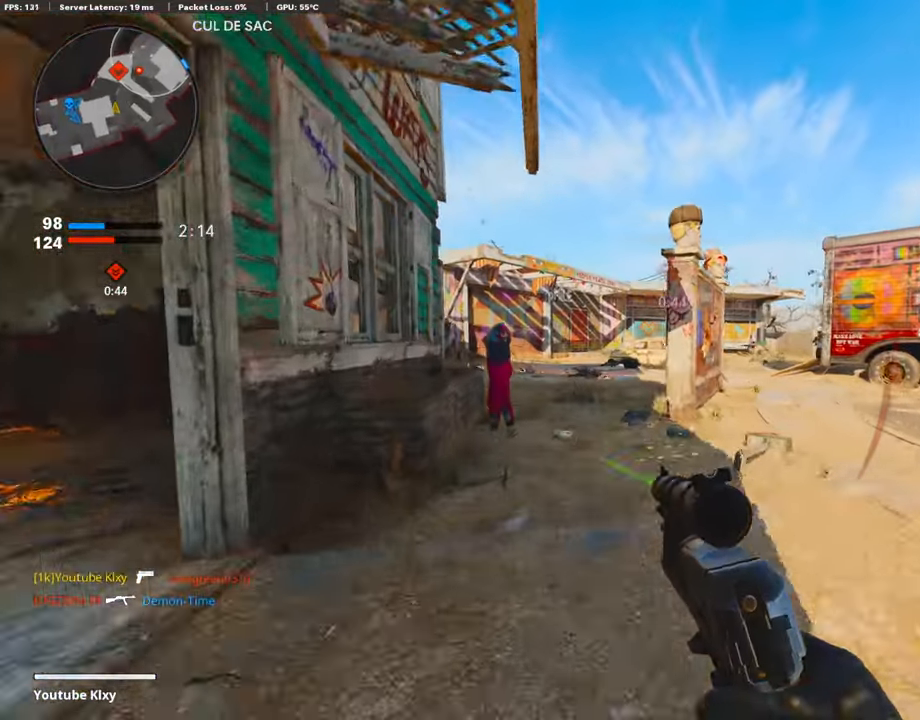
{"buttons": ["L3"], "left_stick": "up-left", "right_stick": "center", "events": [[253, "L3", "up"], [253, "left_stick", "up"], [303, "R3", "down"], [454, "L3", "down"], [454, "R3", "up"], [454, "left_stick", "up-left"]]}
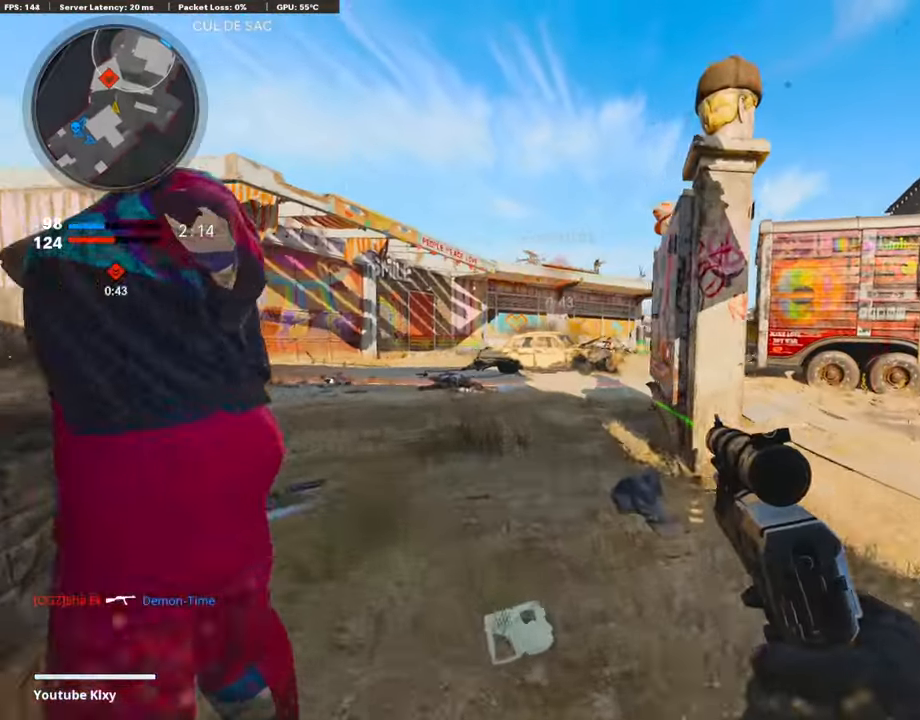
{"buttons": ["L1"], "left_stick": "up-left", "right_stick": "left", "events": [[218, "L1", "down"], [218, "L3", "up"], [218, "left_stick", "up-right"], [403, "left_stick", "up-left"], [403, "right_stick", "left"]]}
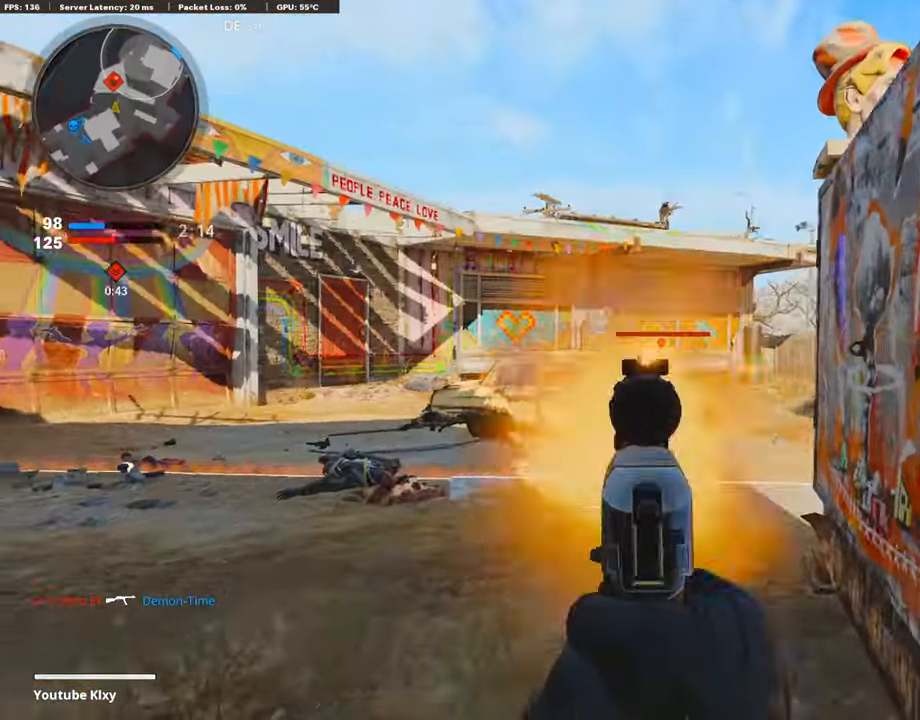
{"buttons": ["L1", "R1"], "left_stick": "left", "right_stick": "center", "events": [[151, "R1", "down"], [151, "left_stick", "left"], [404, "right_stick", "center"]]}
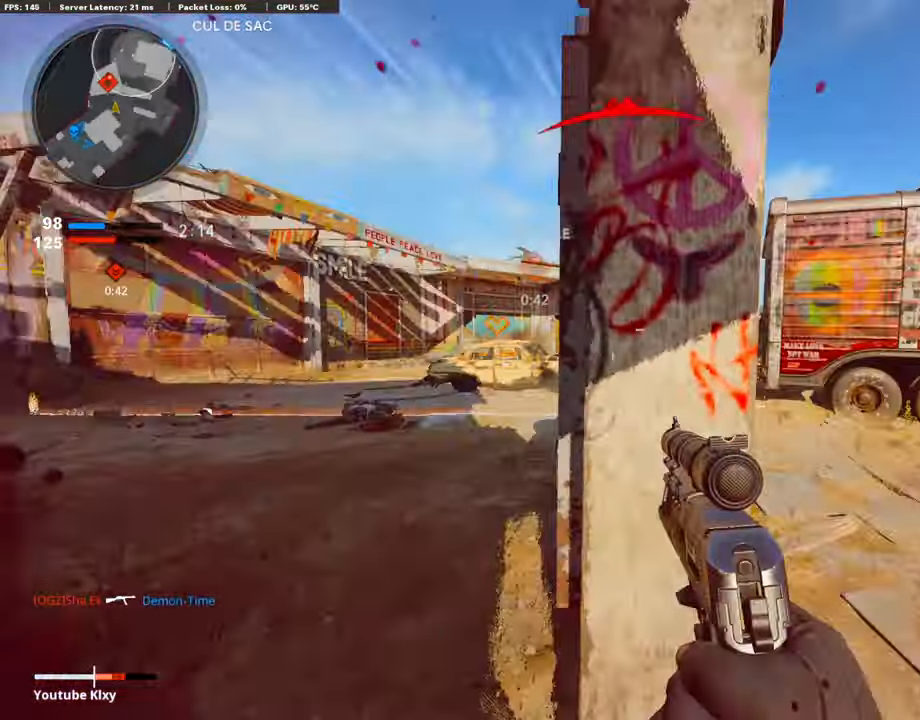
{"buttons": ["L1"], "left_stick": "left", "right_stick": "right", "events": [[17, "L1", "up"], [17, "R1", "up"], [17, "left_stick", "right"], [169, "L1", "down"], [303, "left_stick", "up-left"], [471, "left_stick", "left"], [471, "right_stick", "right"]]}
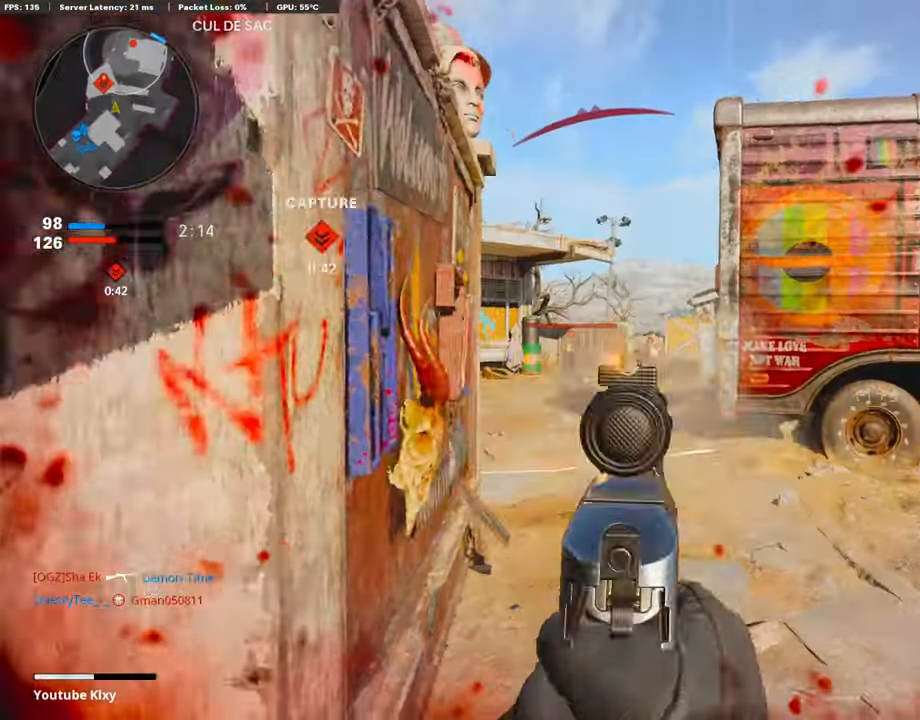
{"buttons": ["L1"], "left_stick": "down-right", "right_stick": "center", "events": [[101, "right_stick", "center"], [151, "L1", "up"], [286, "L3", "down"], [286, "left_stick", "up-left"], [403, "L3", "up"], [403, "left_stick", "up-right"], [487, "L1", "down"], [487, "left_stick", "down-right"]]}
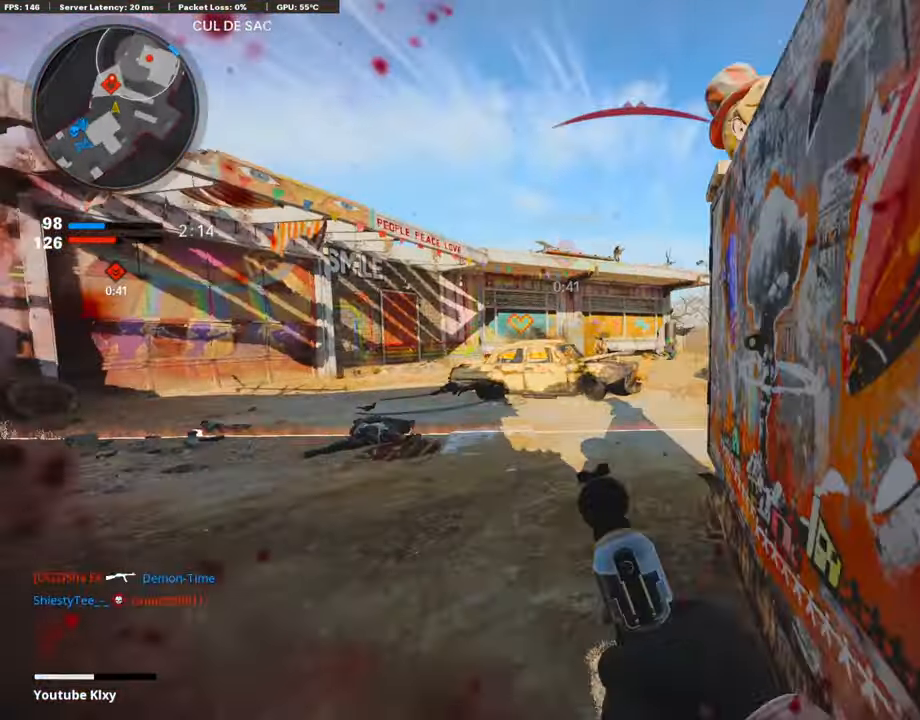
{"buttons": [], "left_stick": "down-right", "right_stick": "left", "events": [[67, "right_stick", "right"], [185, "left_stick", "down"], [185, "right_stick", "center"], [269, "R1", "down"], [269, "right_stick", "up-left"], [370, "L1", "up"], [370, "R1", "up"], [370, "left_stick", "down-right"], [370, "right_stick", "center"], [471, "right_stick", "left"]]}
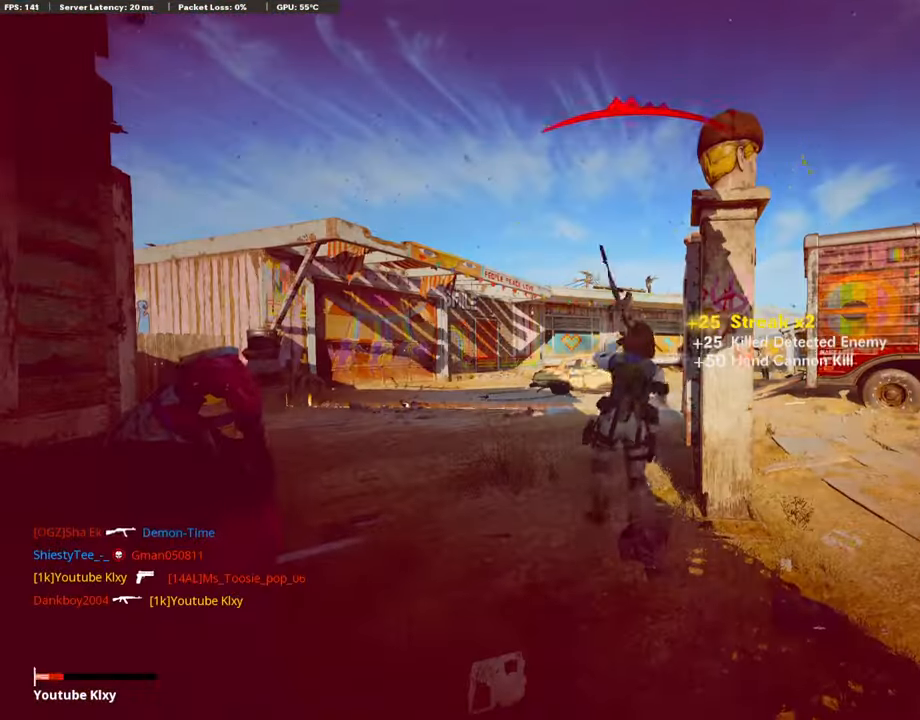
{"buttons": ["L1"], "left_stick": "up-left", "right_stick": "center", "events": [[236, "L1", "down"], [236, "left_stick", "up-left"], [236, "right_stick", "center"]]}
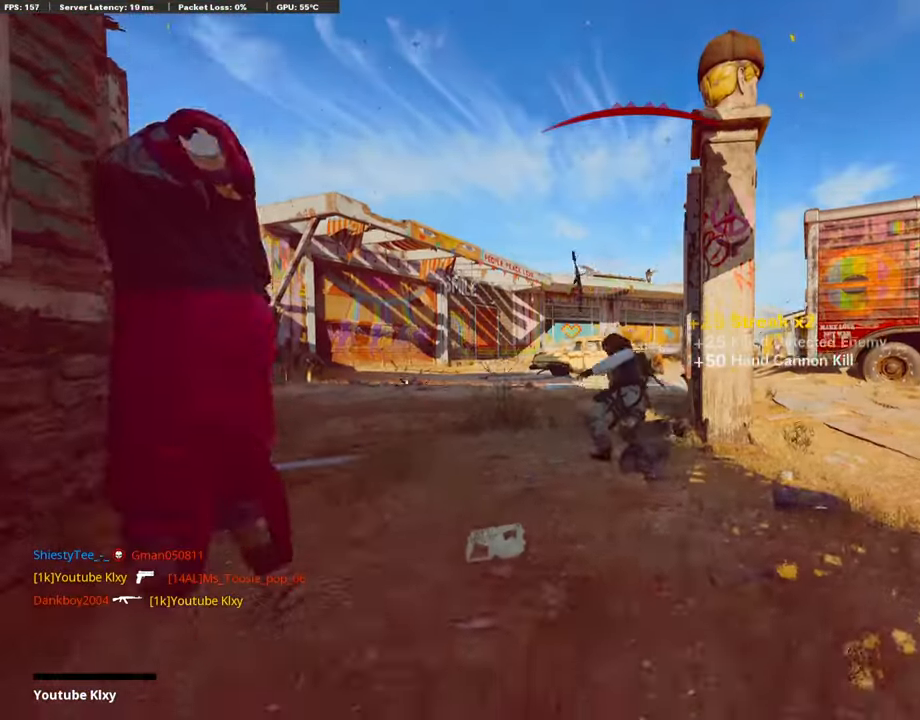
{"buttons": [], "left_stick": "center", "right_stick": "center", "events": [[101, "right_stick", "left"], [286, "L1", "up"], [286, "SELECT", "down"], [286, "left_stick", "center"], [286, "right_stick", "center"], [336, "SELECT", "up"]]}
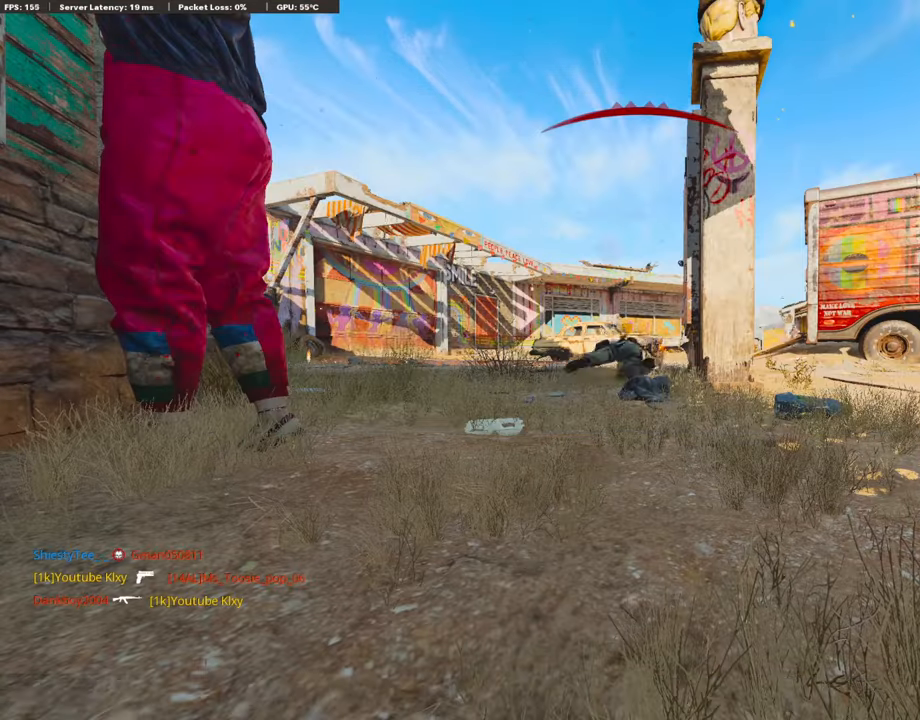
{"buttons": [], "left_stick": "center", "right_stick": "center", "events": []}